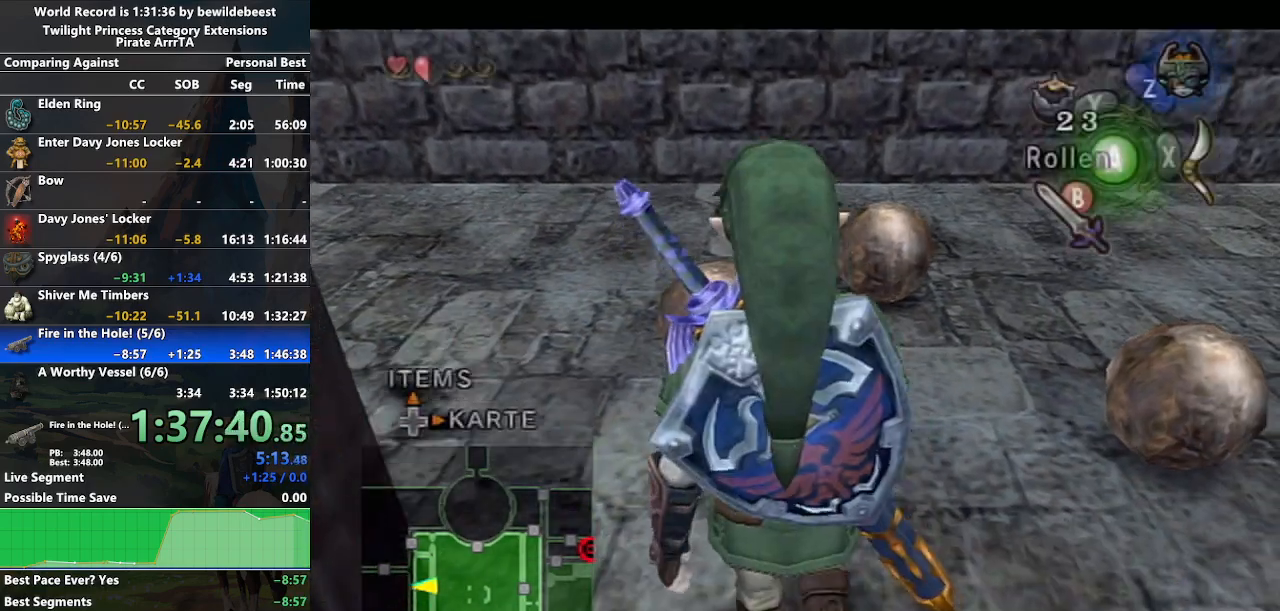
Gameplay with a controller (Nintendo layout); each line is a JSON object with the inputs held at the frame after it. "events" lists button and stick changes between this image and that frame as [ms after this image, input, new state], when the widget could be followed in between. Not read: L3 R3.
{"buttons": [], "left_stick": "center", "right_stick": "left", "events": [[233, "left_stick", "center"], [283, "A", "down"], [400, "A", "up"], [500, "right_stick", "left"]]}
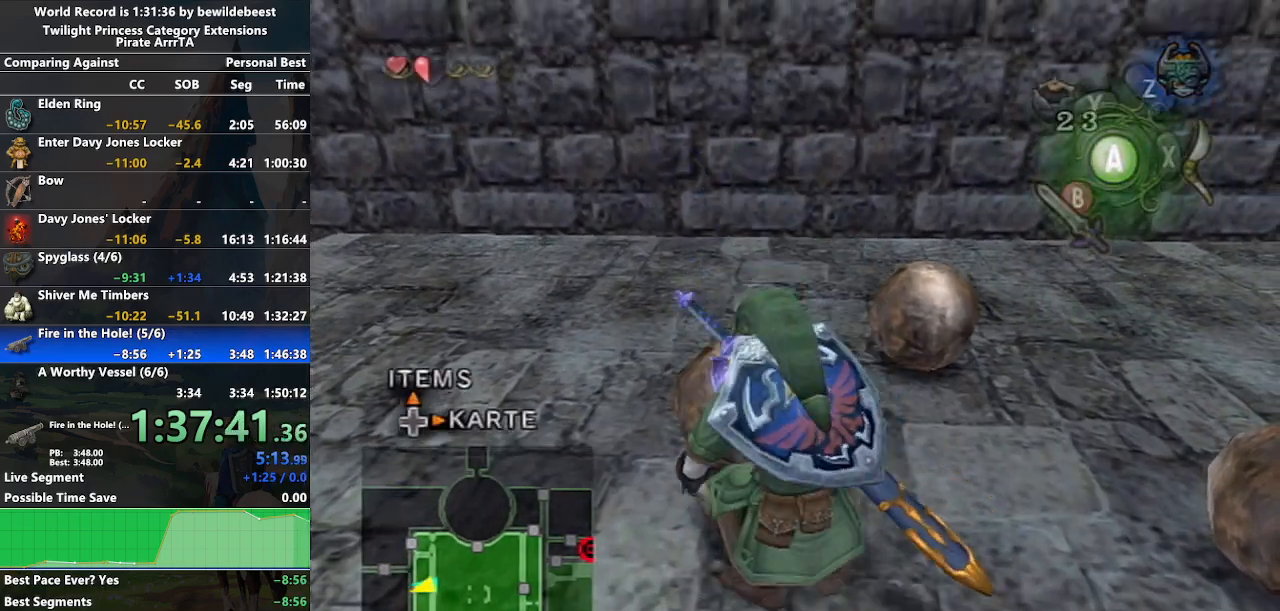
{"buttons": [], "left_stick": "center", "right_stick": "left", "events": []}
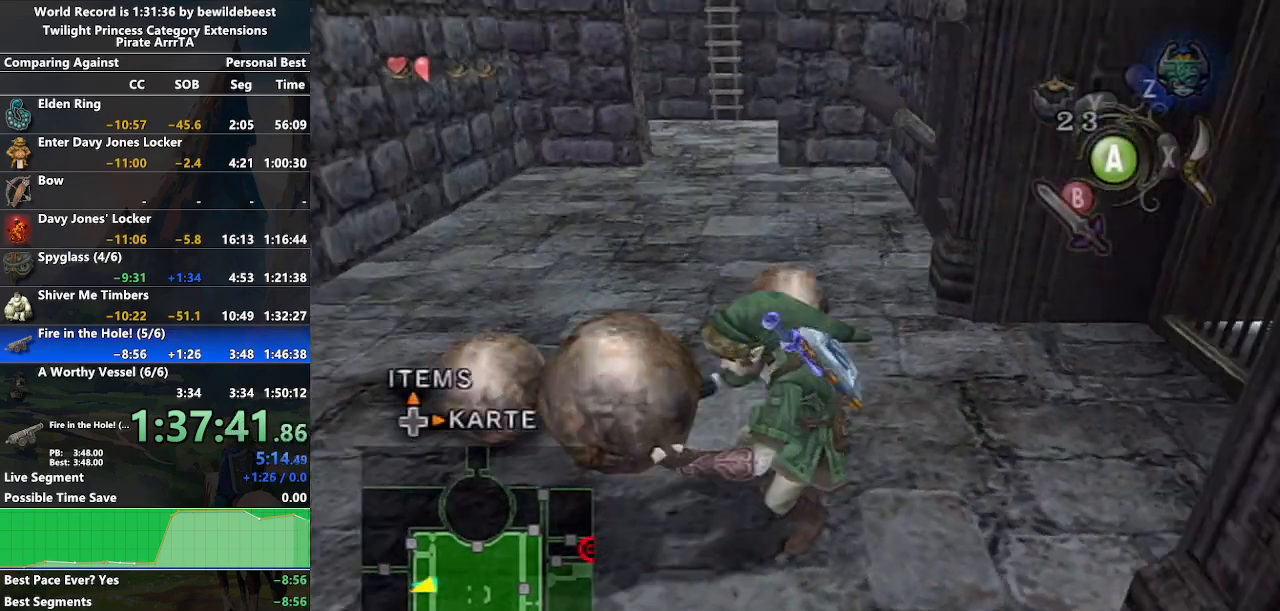
{"buttons": [], "left_stick": "up-left", "right_stick": "center", "events": [[117, "left_stick", "up-left"], [150, "right_stick", "center"]]}
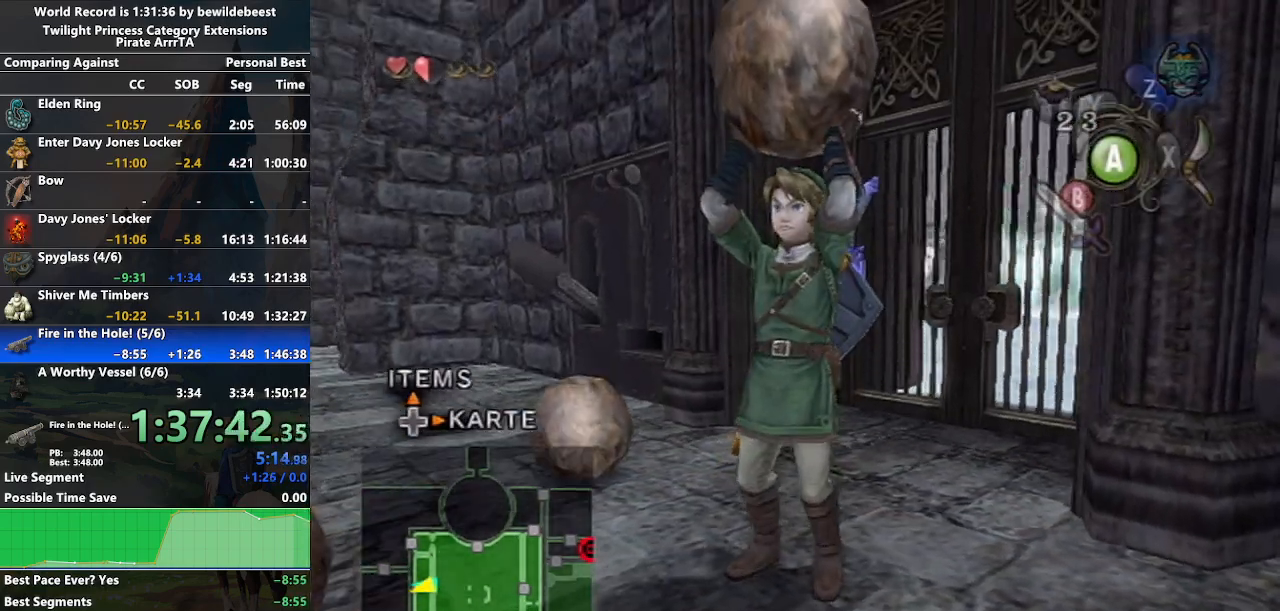
{"buttons": [], "left_stick": "up", "right_stick": "center", "events": [[383, "left_stick", "up"]]}
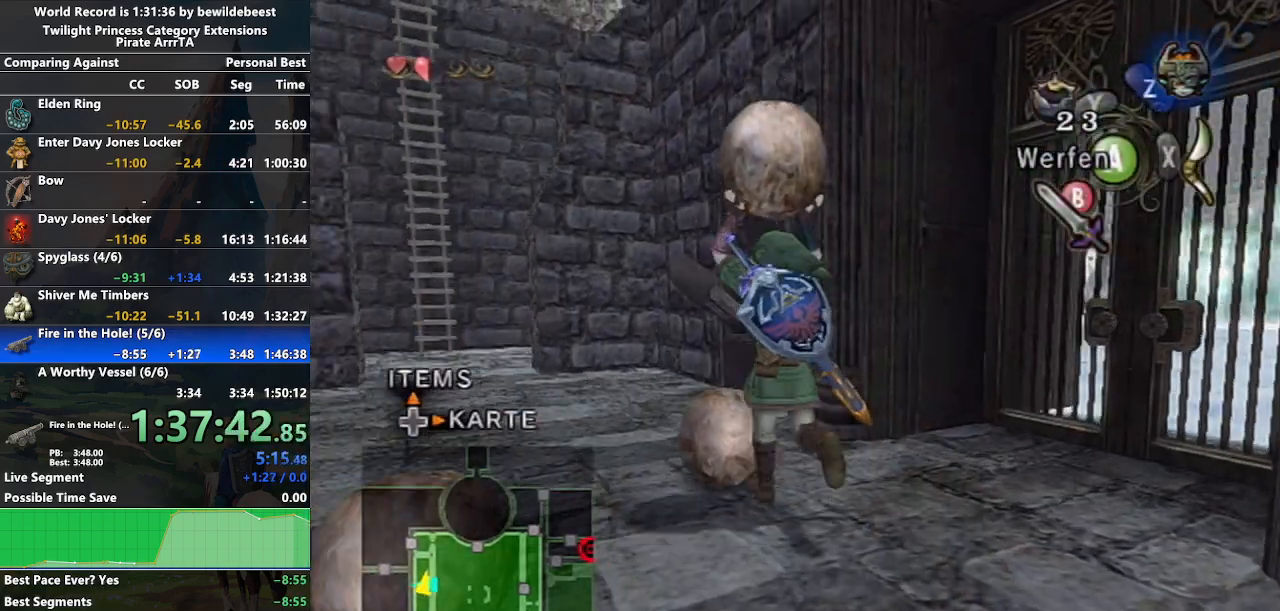
{"buttons": [], "left_stick": "center", "right_stick": "center", "events": [[150, "left_stick", "up-left"], [383, "left_stick", "center"]]}
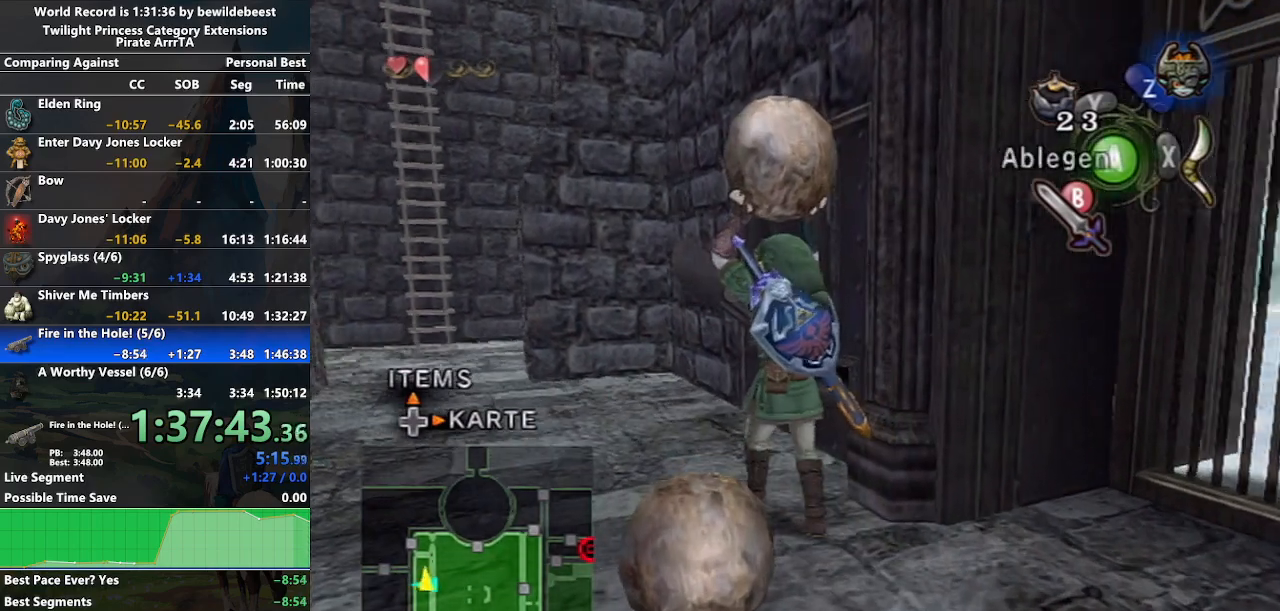
{"buttons": [], "left_stick": "up", "right_stick": "center", "events": [[17, "B", "down"], [133, "left_stick", "up-left"], [167, "B", "up"], [267, "left_stick", "up"]]}
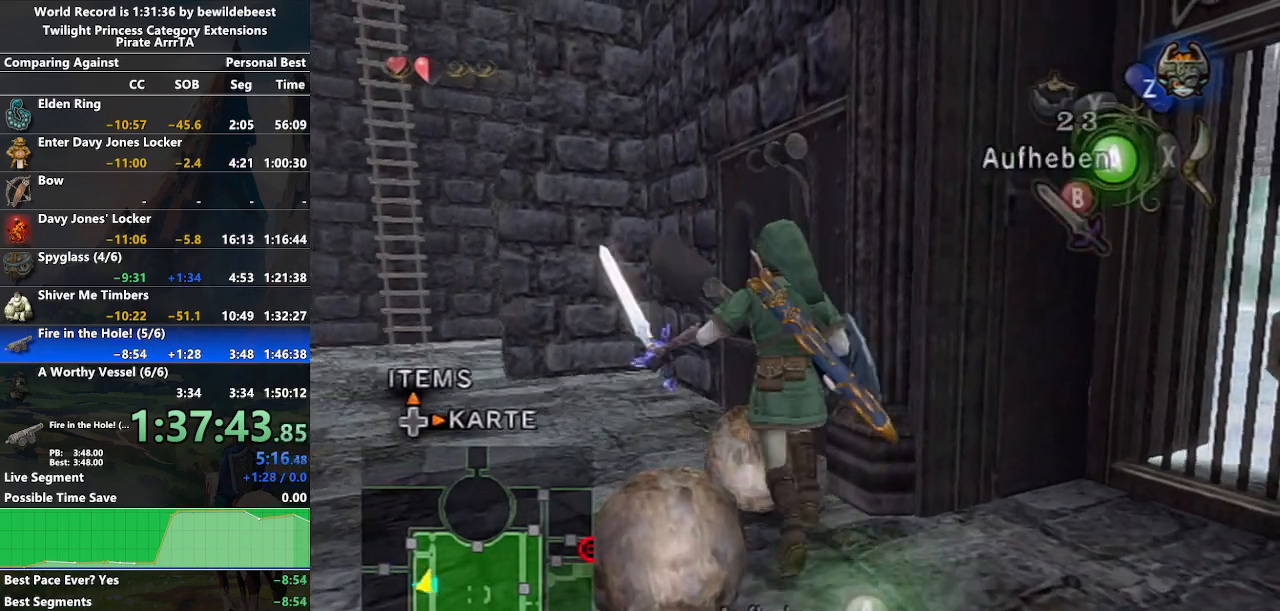
{"buttons": [], "left_stick": "up-left", "right_stick": "center", "events": [[233, "left_stick", "up-left"]]}
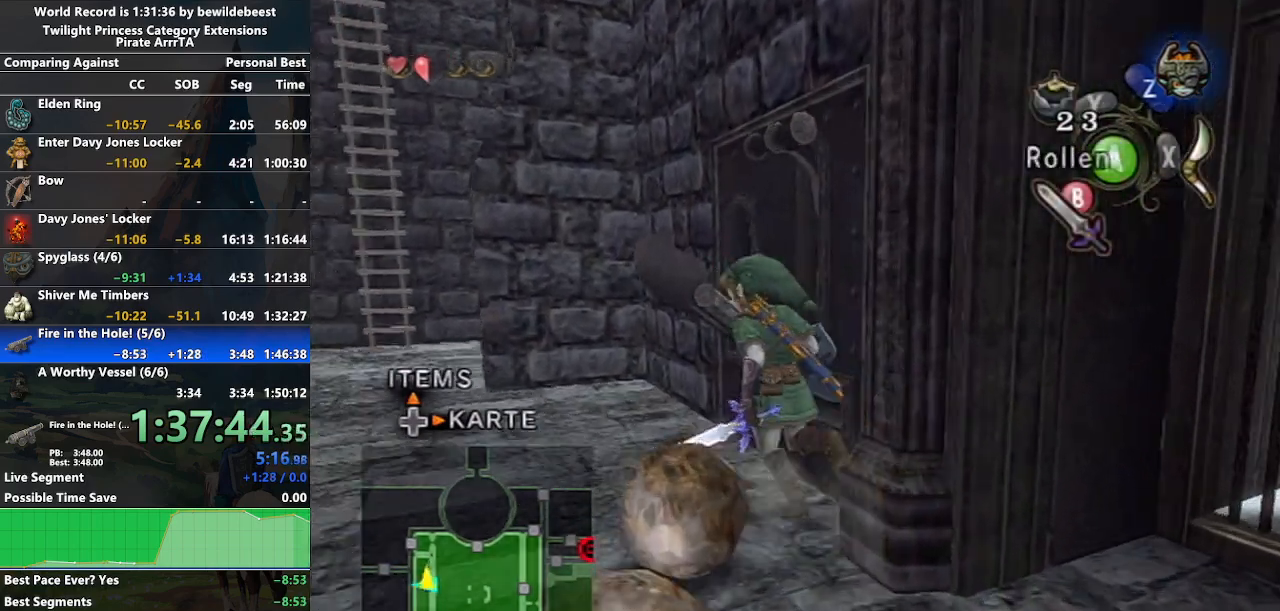
{"buttons": [], "left_stick": "down", "right_stick": "center", "events": [[117, "left_stick", "up-right"], [233, "left_stick", "down-right"], [400, "left_stick", "down"]]}
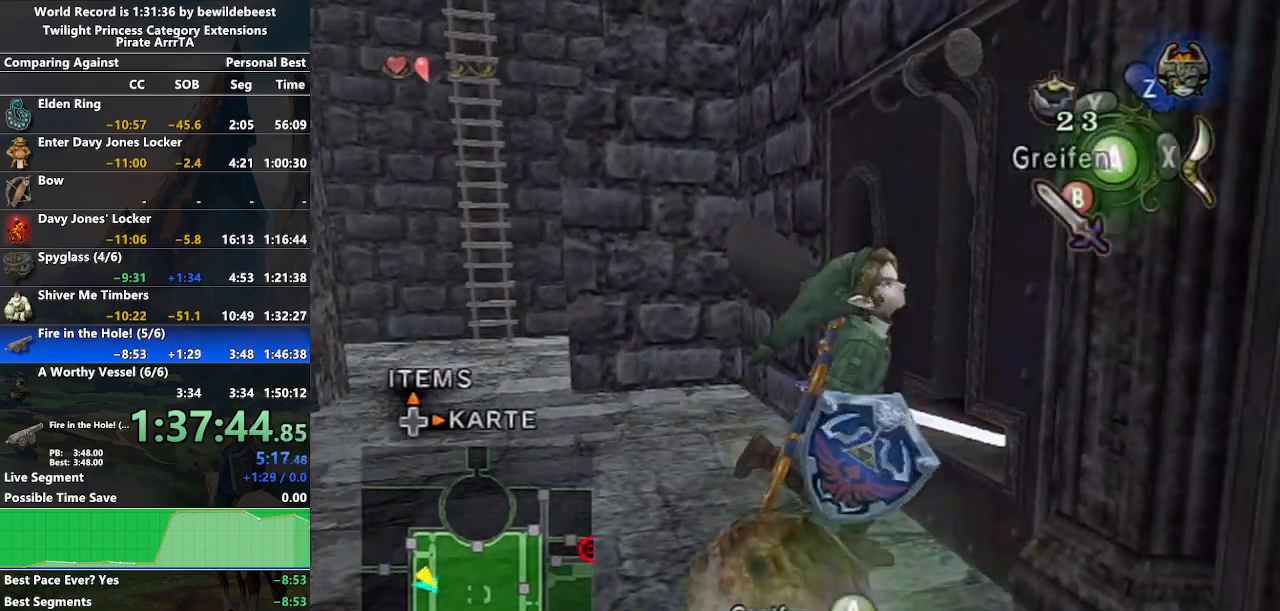
{"buttons": [], "left_stick": "up", "right_stick": "center", "events": [[150, "left_stick", "up"]]}
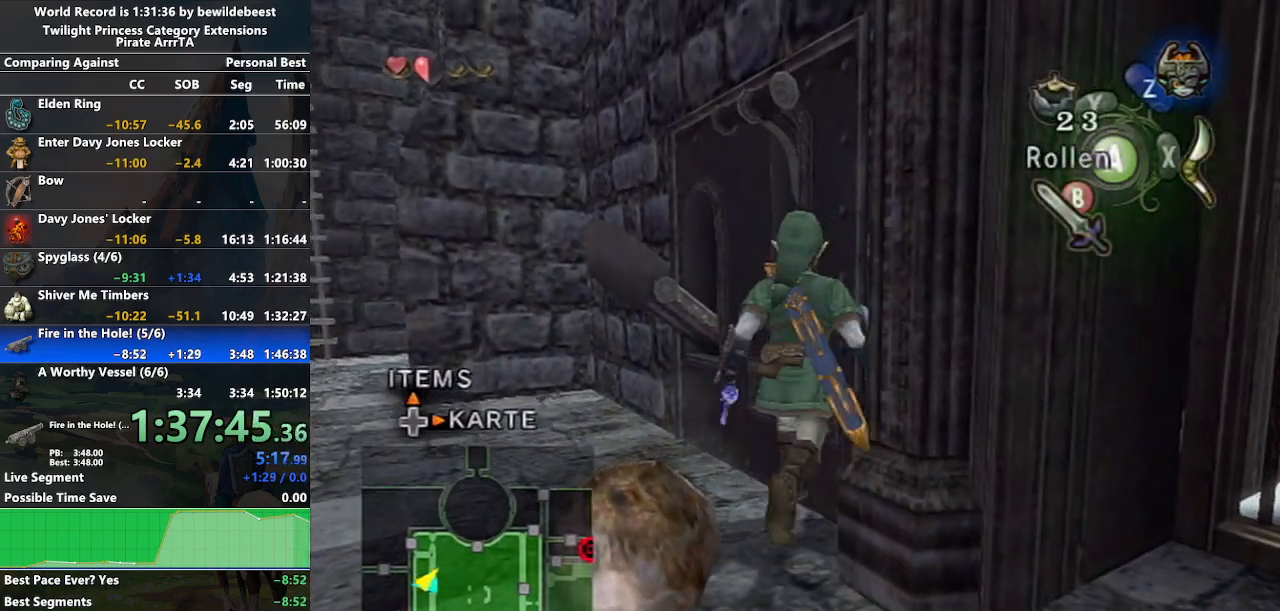
{"buttons": [], "left_stick": "center", "right_stick": "center", "events": [[50, "left_stick", "up-right"], [150, "left_stick", "center"], [200, "A", "down"], [317, "A", "up"]]}
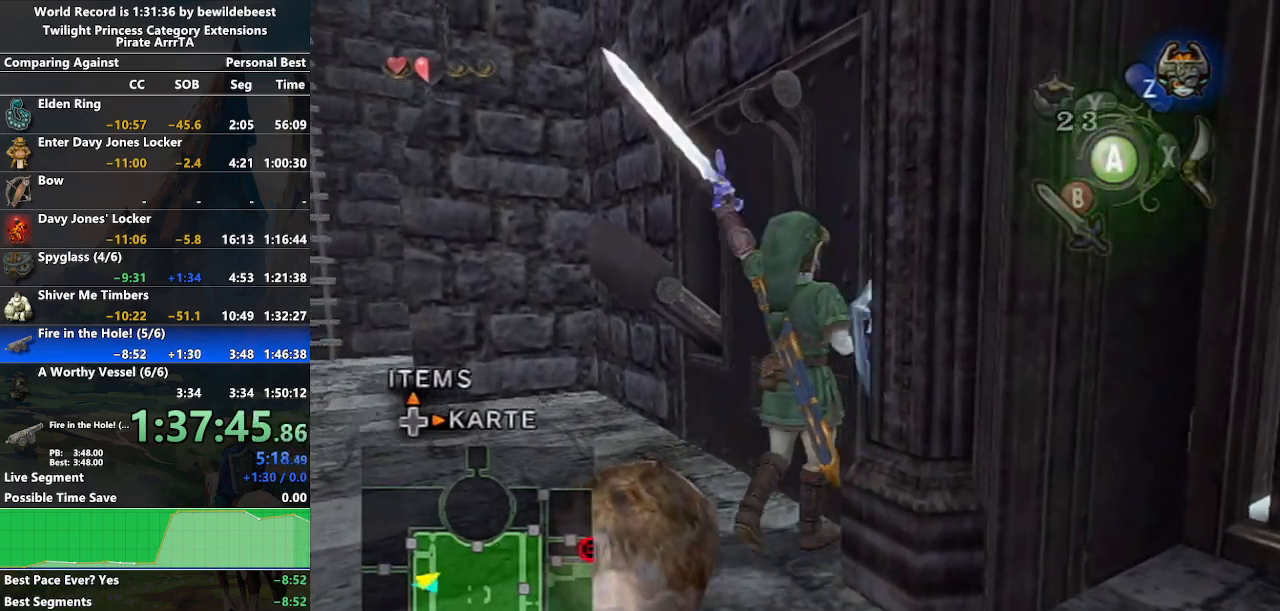
{"buttons": [], "left_stick": "right", "right_stick": "center", "events": [[67, "left_stick", "left"], [333, "left_stick", "up"], [417, "left_stick", "right"]]}
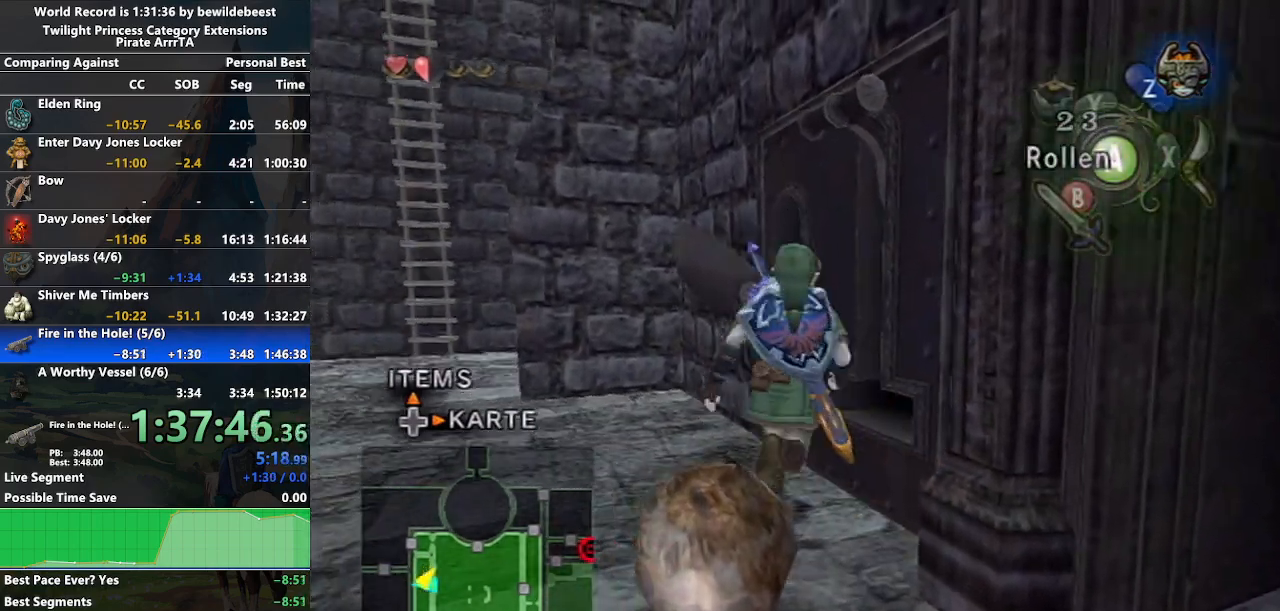
{"buttons": [], "left_stick": "center", "right_stick": "center", "events": [[17, "left_stick", "center"], [100, "A", "down"], [200, "A", "up"]]}
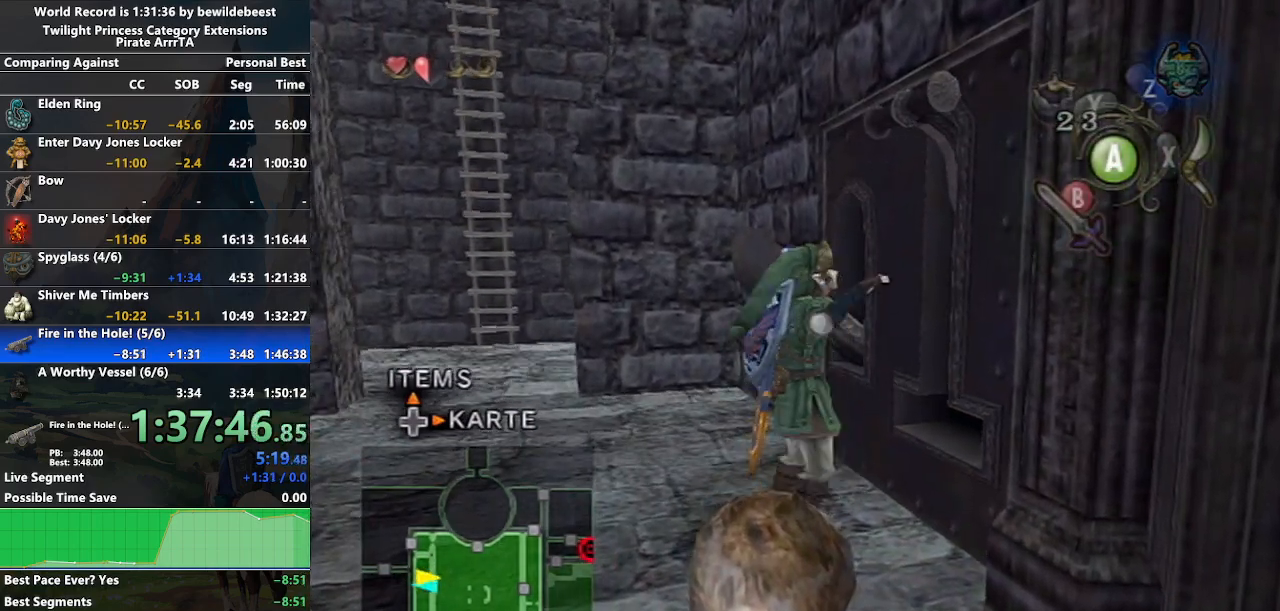
{"buttons": [], "left_stick": "center", "right_stick": "center", "events": []}
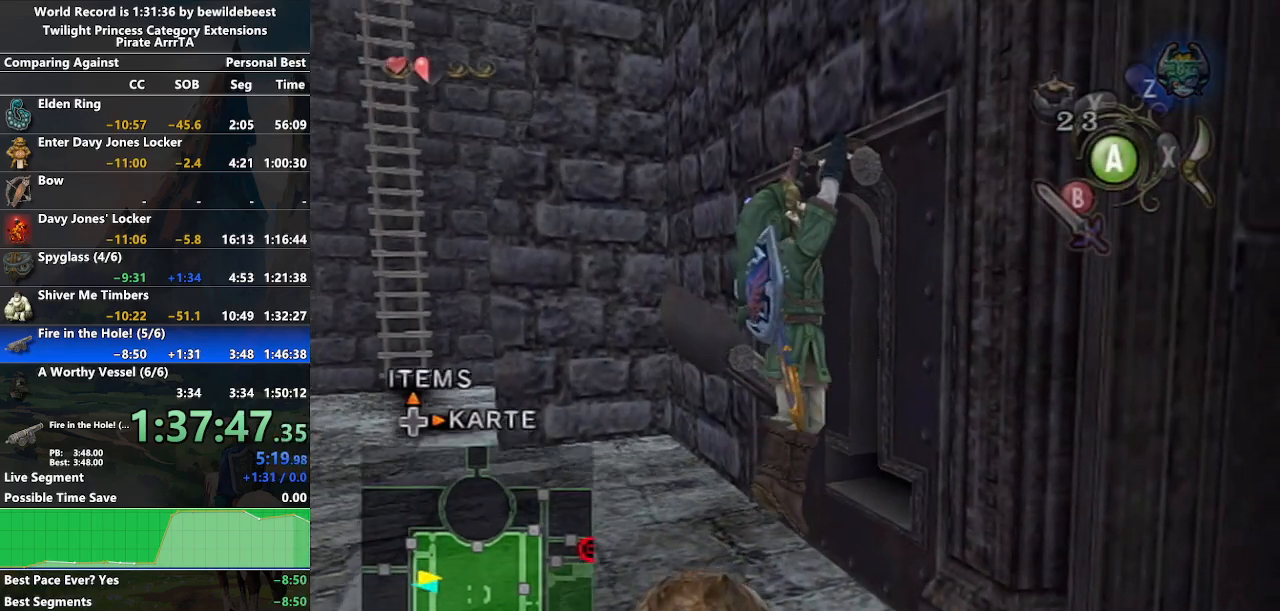
{"buttons": [], "left_stick": "center", "right_stick": "center", "events": []}
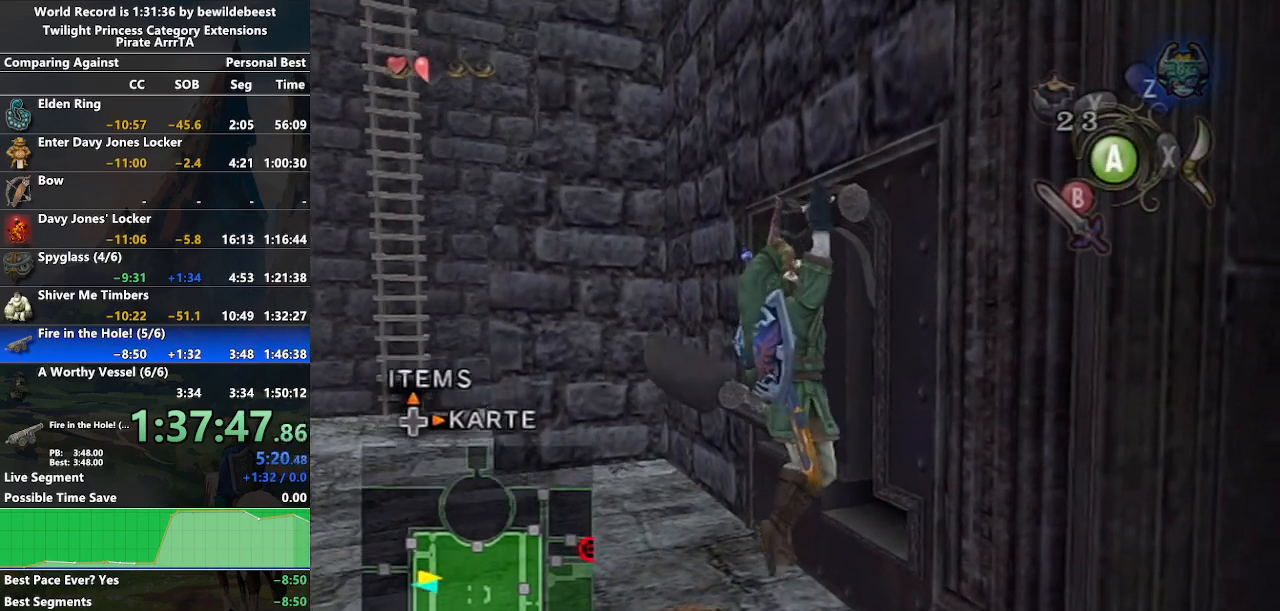
{"buttons": [], "left_stick": "center", "right_stick": "center", "events": []}
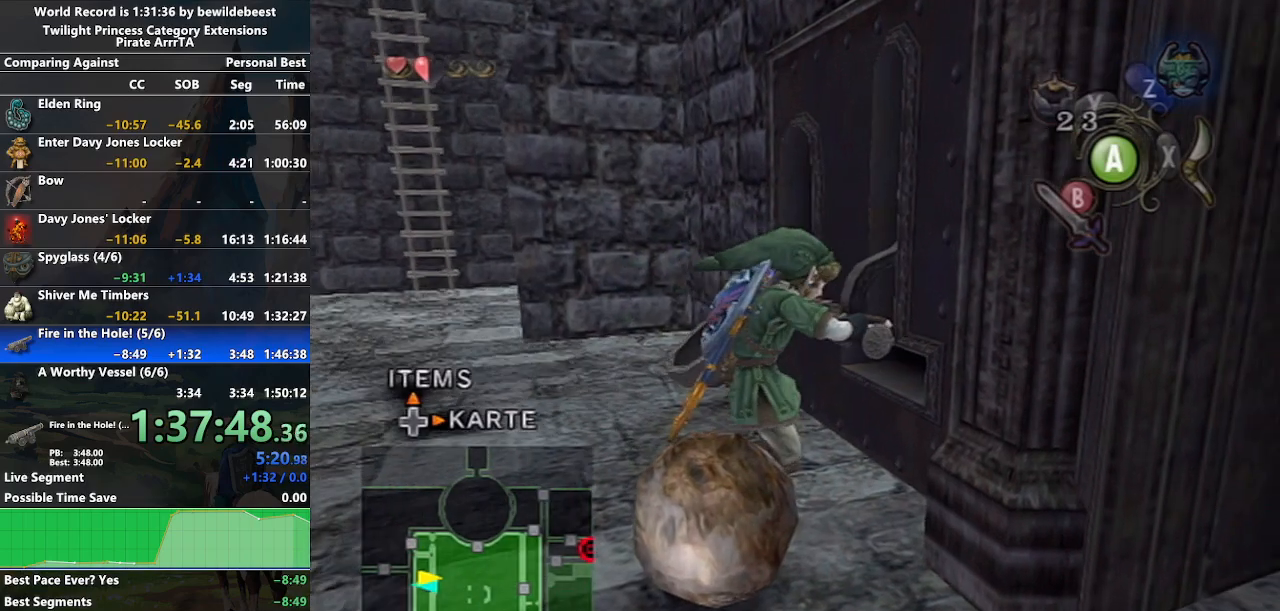
{"buttons": [], "left_stick": "down-left", "right_stick": "center", "events": [[433, "left_stick", "down-left"]]}
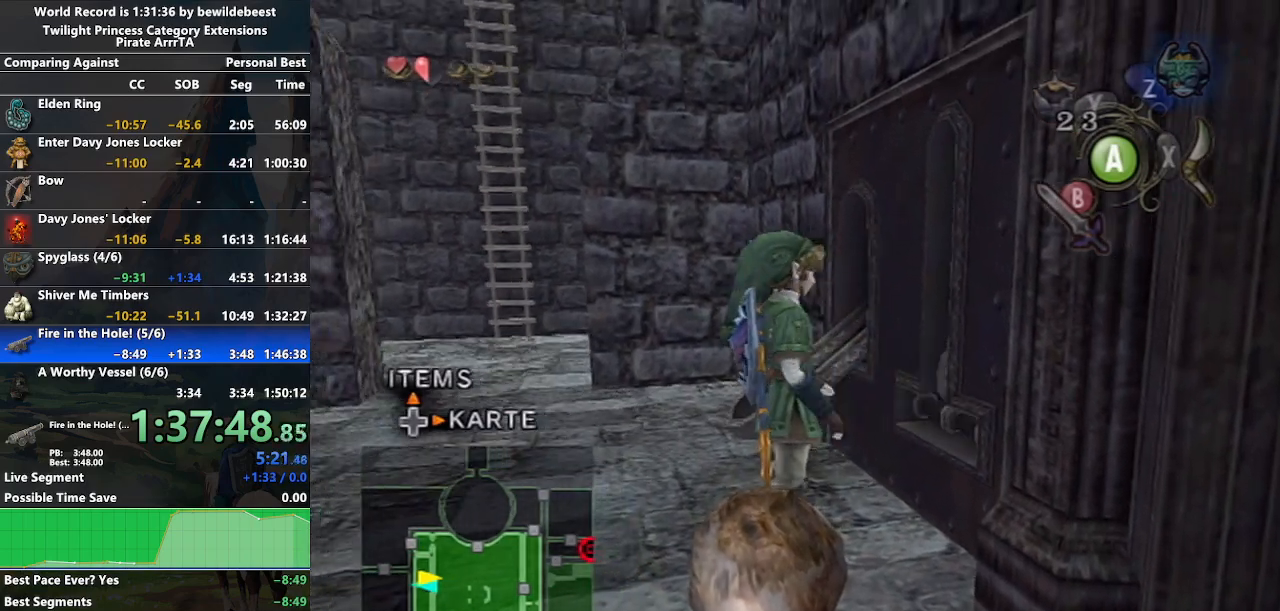
{"buttons": ["A"], "left_stick": "center", "right_stick": "center", "events": [[217, "left_stick", "down"], [433, "A", "down"], [433, "left_stick", "center"]]}
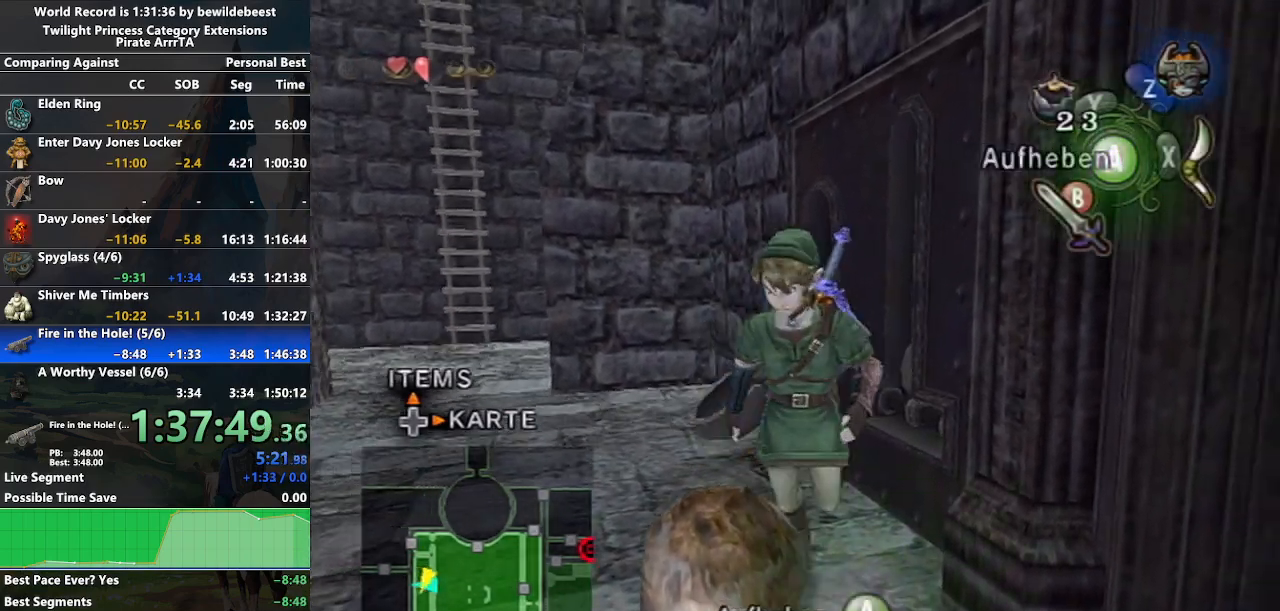
{"buttons": [], "left_stick": "left", "right_stick": "center", "events": [[67, "A", "up"], [467, "left_stick", "left"]]}
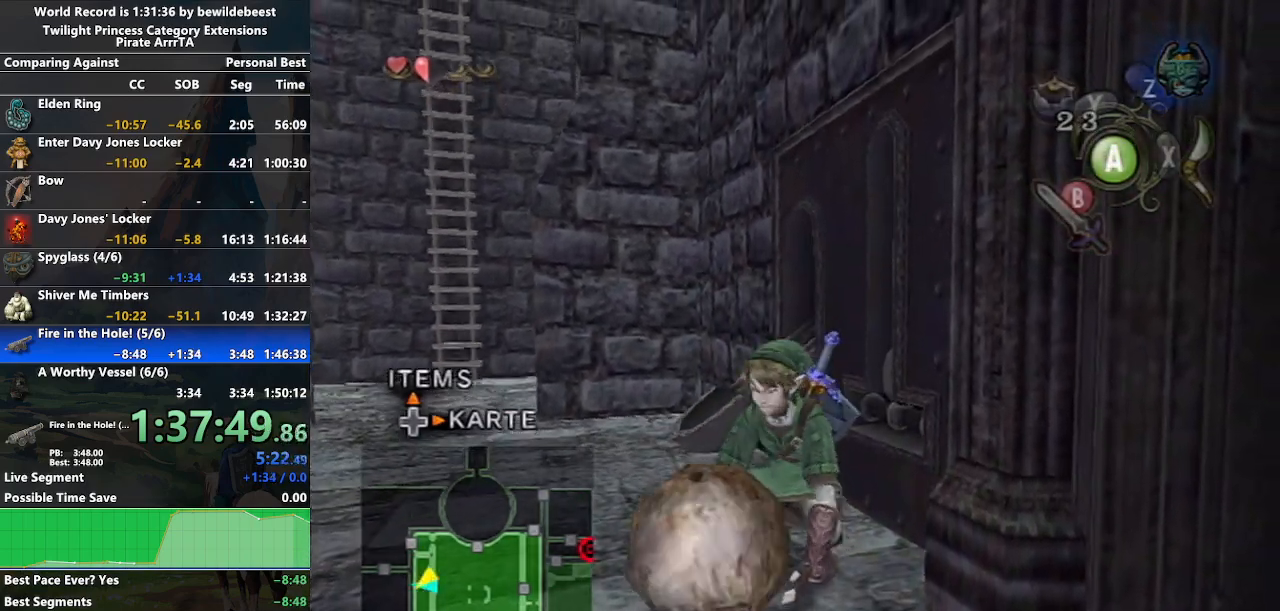
{"buttons": [], "left_stick": "up-left", "right_stick": "center", "events": [[400, "left_stick", "up-left"]]}
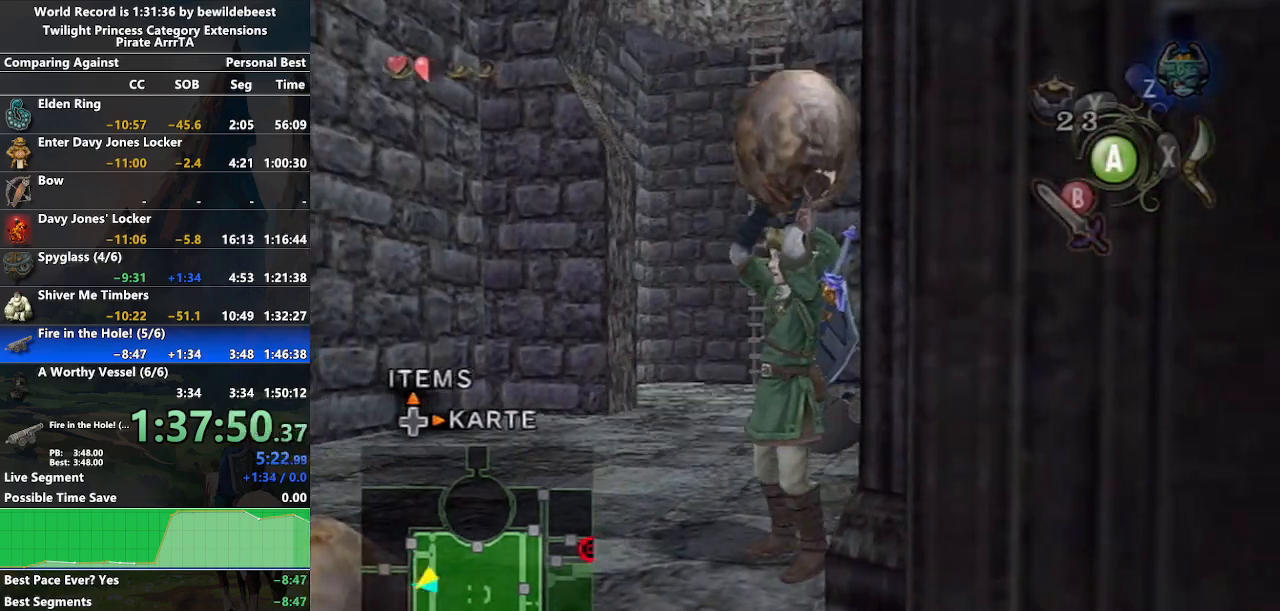
{"buttons": [], "left_stick": "up", "right_stick": "center", "events": [[417, "left_stick", "up"]]}
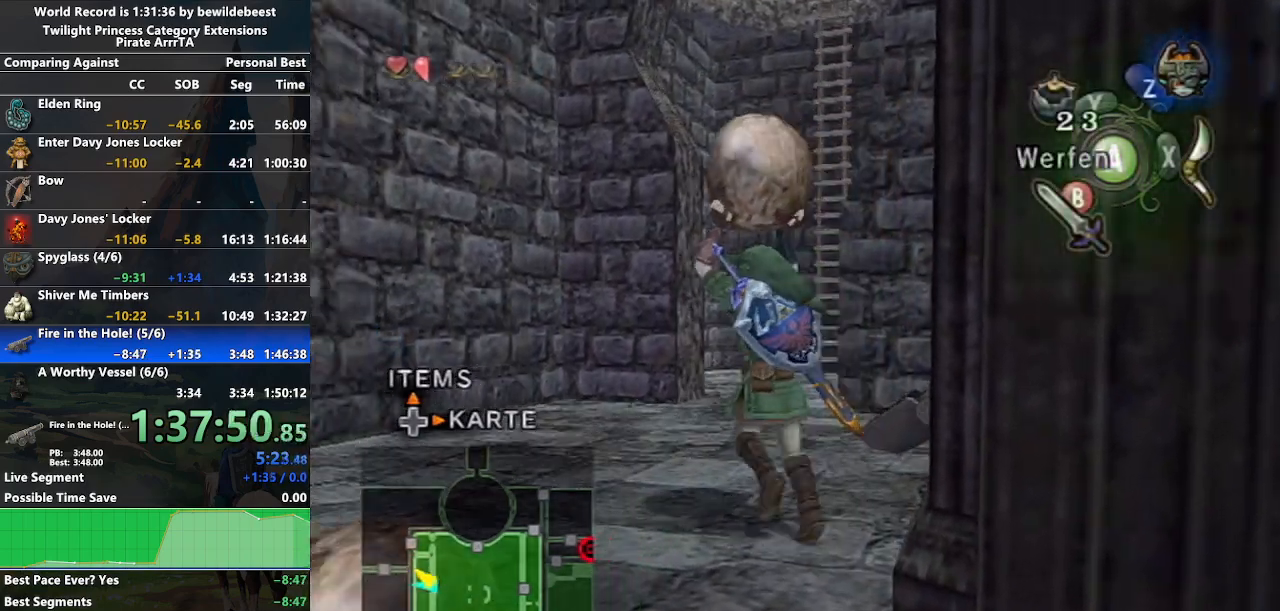
{"buttons": ["A"], "left_stick": "center", "right_stick": "center", "events": [[100, "left_stick", "up-right"], [250, "left_stick", "down-right"], [433, "A", "down"], [433, "left_stick", "center"]]}
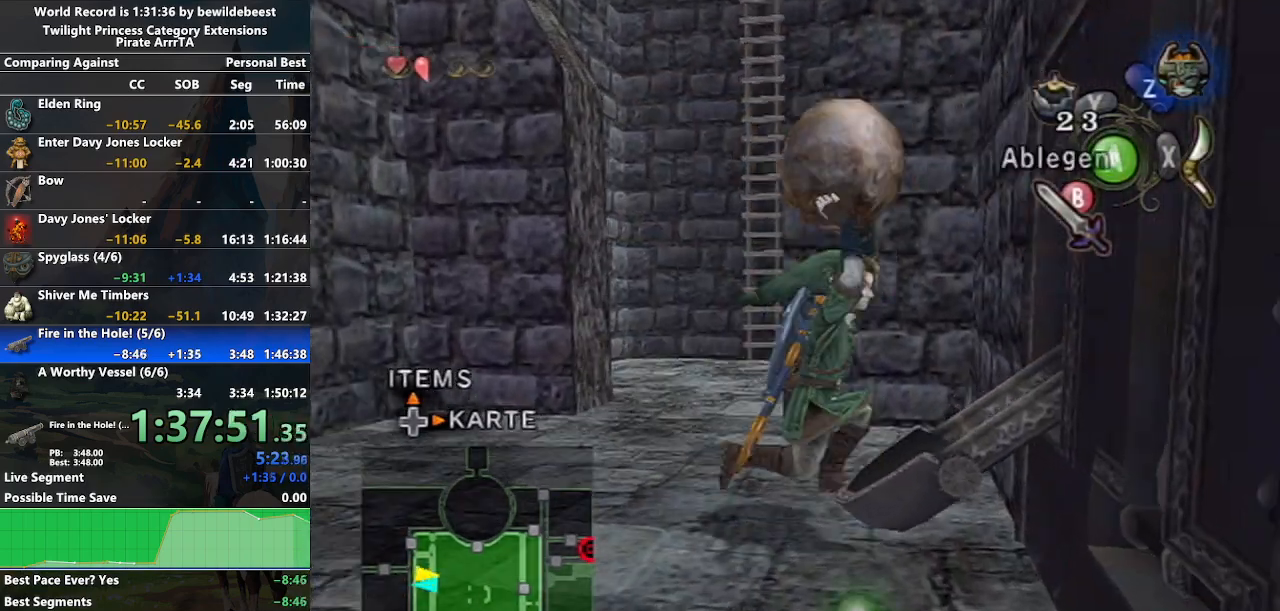
{"buttons": [], "left_stick": "center", "right_stick": "left", "events": [[50, "A", "up"], [333, "right_stick", "left"]]}
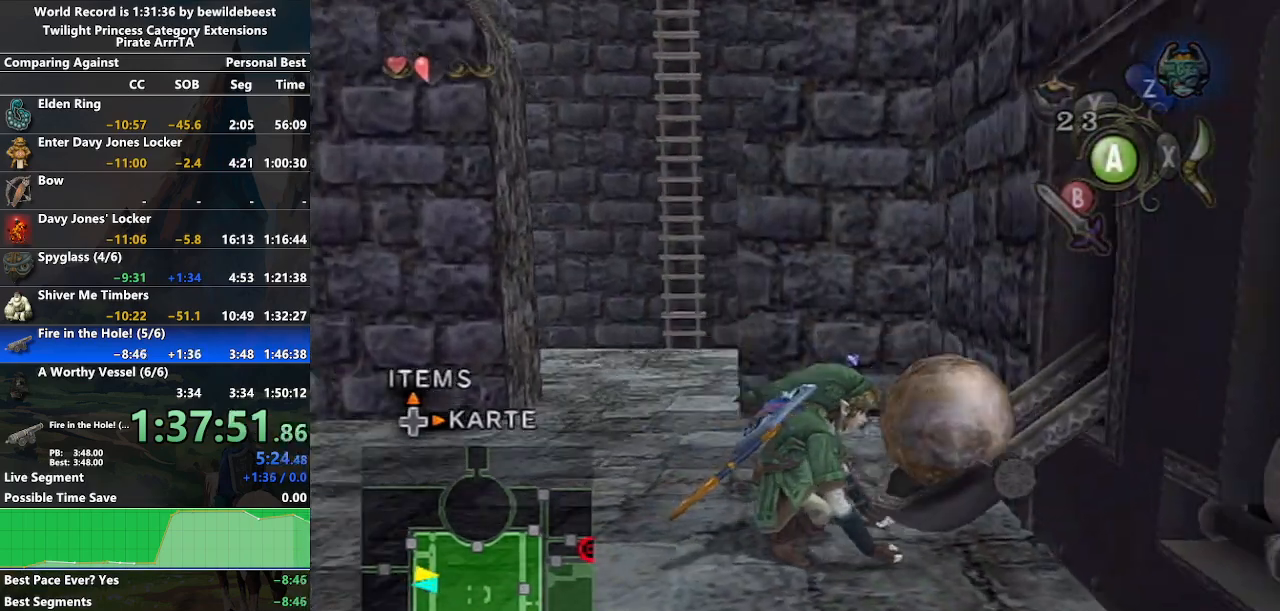
{"buttons": [], "left_stick": "right", "right_stick": "center", "events": [[250, "left_stick", "down"], [333, "right_stick", "center"], [483, "left_stick", "right"]]}
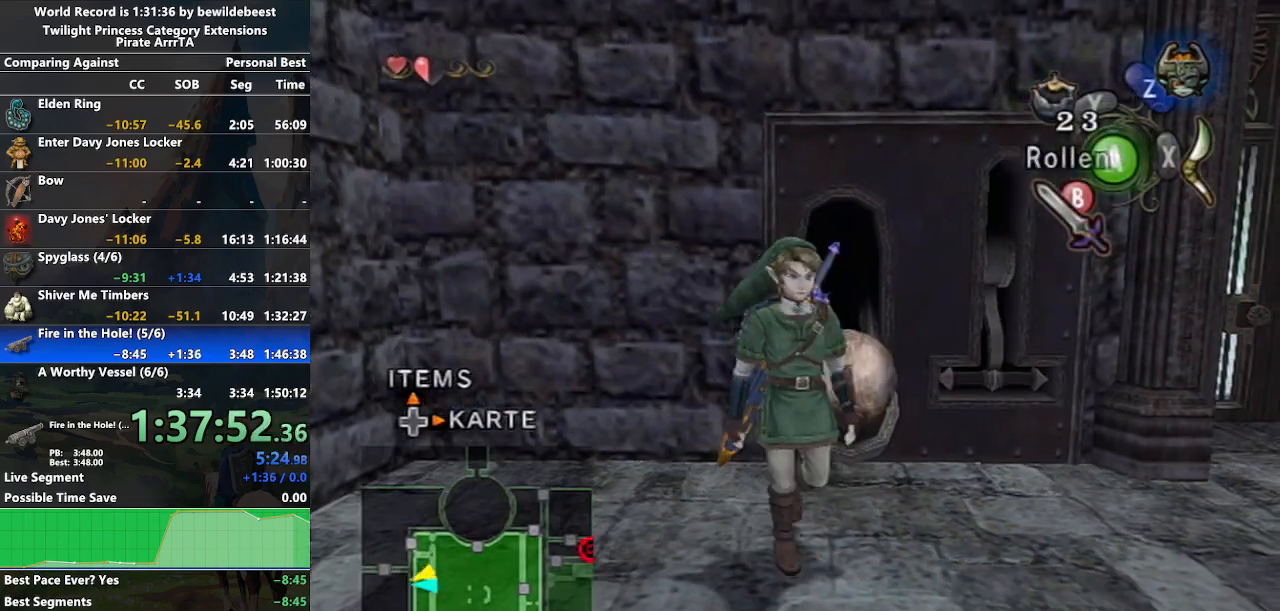
{"buttons": [], "left_stick": "up", "right_stick": "center", "events": [[183, "left_stick", "up-right"], [450, "left_stick", "up"]]}
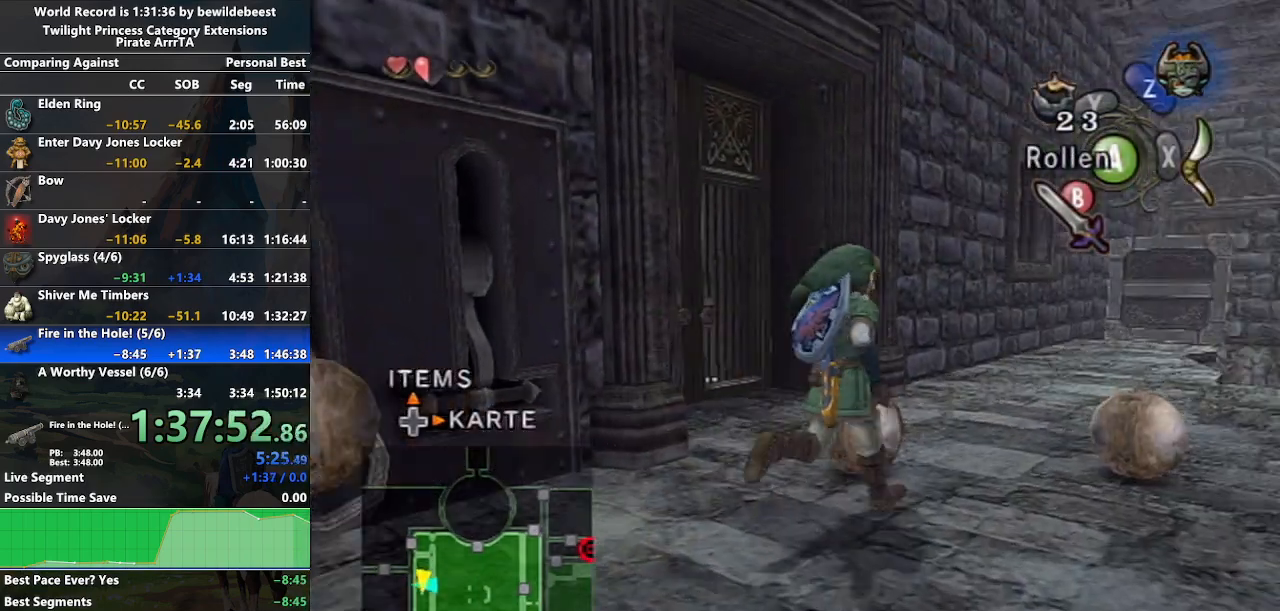
{"buttons": [], "left_stick": "up-left", "right_stick": "center", "events": [[200, "right_stick", "down-right"], [250, "right_stick", "right"], [383, "left_stick", "up-left"], [417, "right_stick", "center"]]}
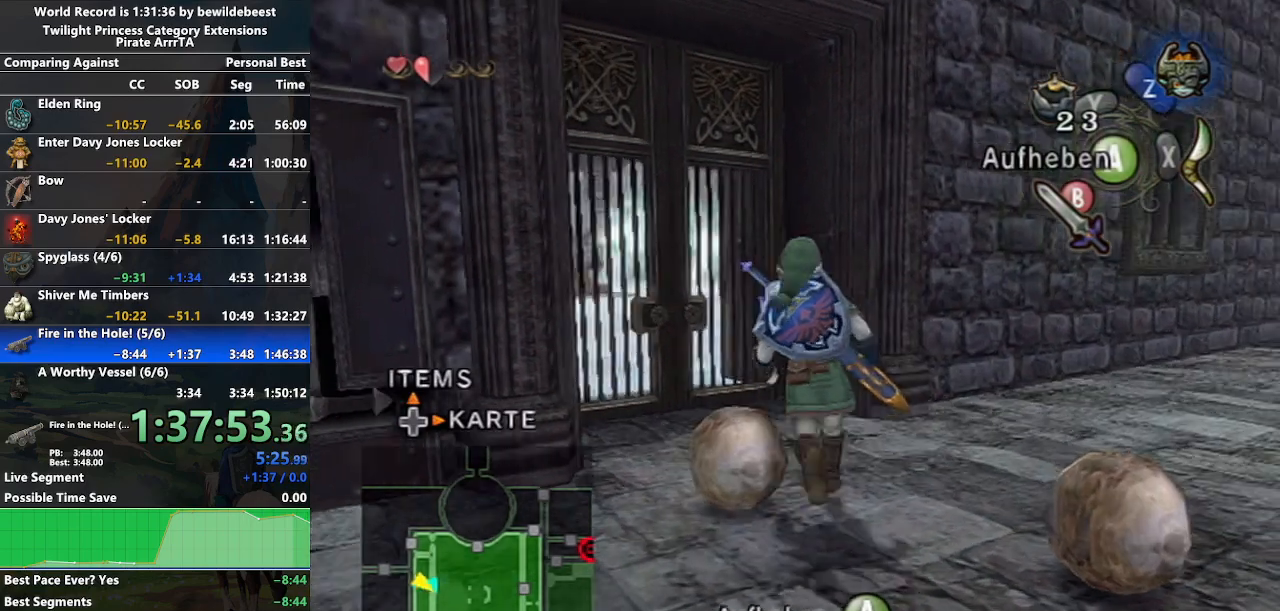
{"buttons": ["A"], "left_stick": "center", "right_stick": "center", "events": [[483, "A", "down"], [500, "left_stick", "center"]]}
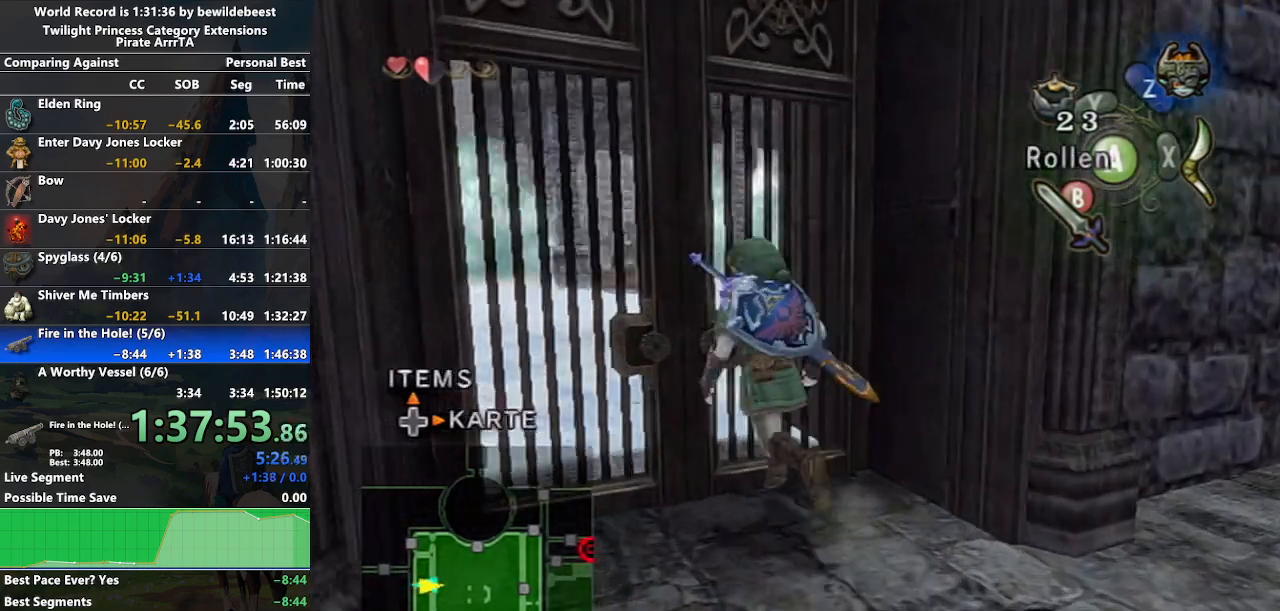
{"buttons": [], "left_stick": "center", "right_stick": "center", "events": [[117, "A", "up"]]}
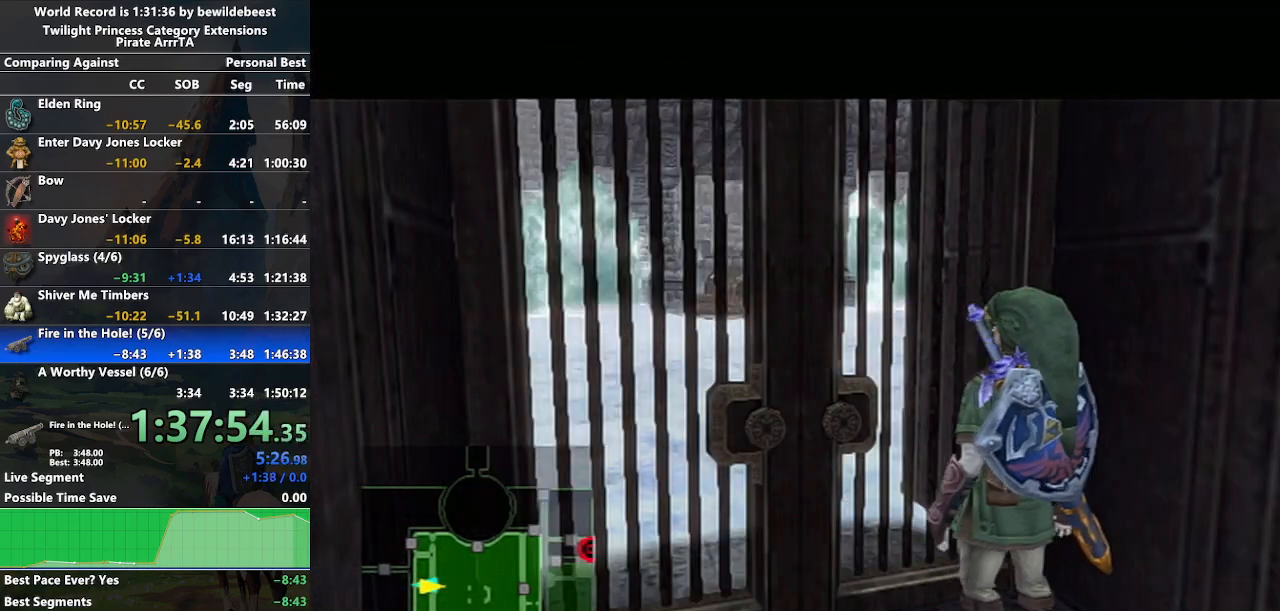
{"buttons": [], "left_stick": "center", "right_stick": "center", "events": []}
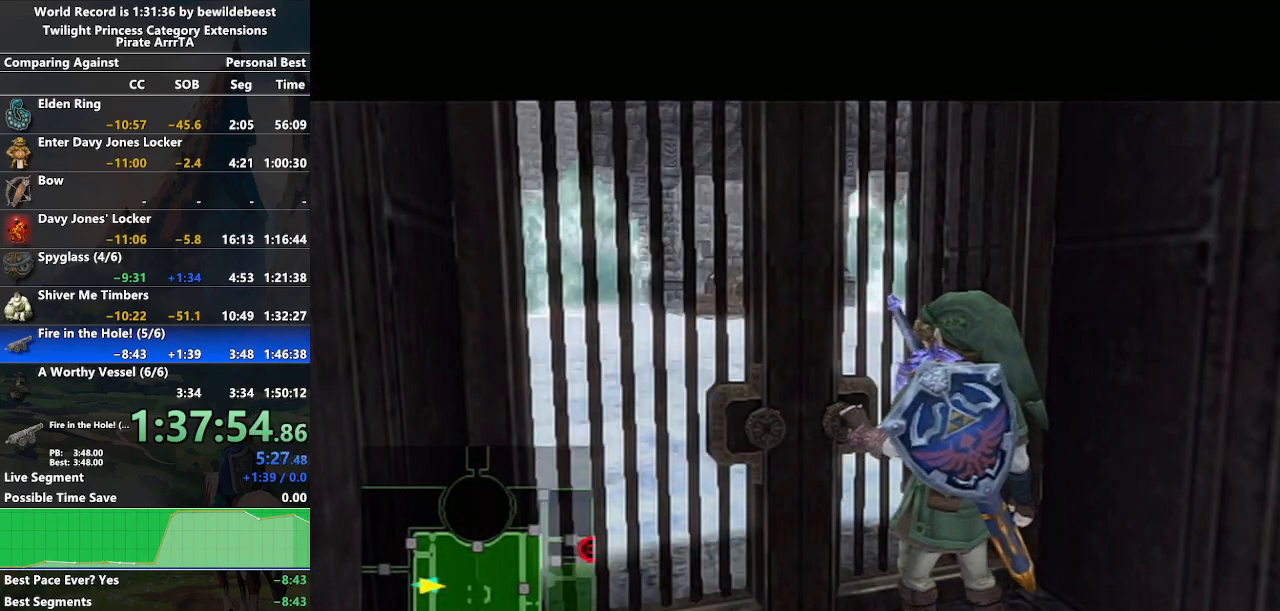
{"buttons": [], "left_stick": "center", "right_stick": "center", "events": []}
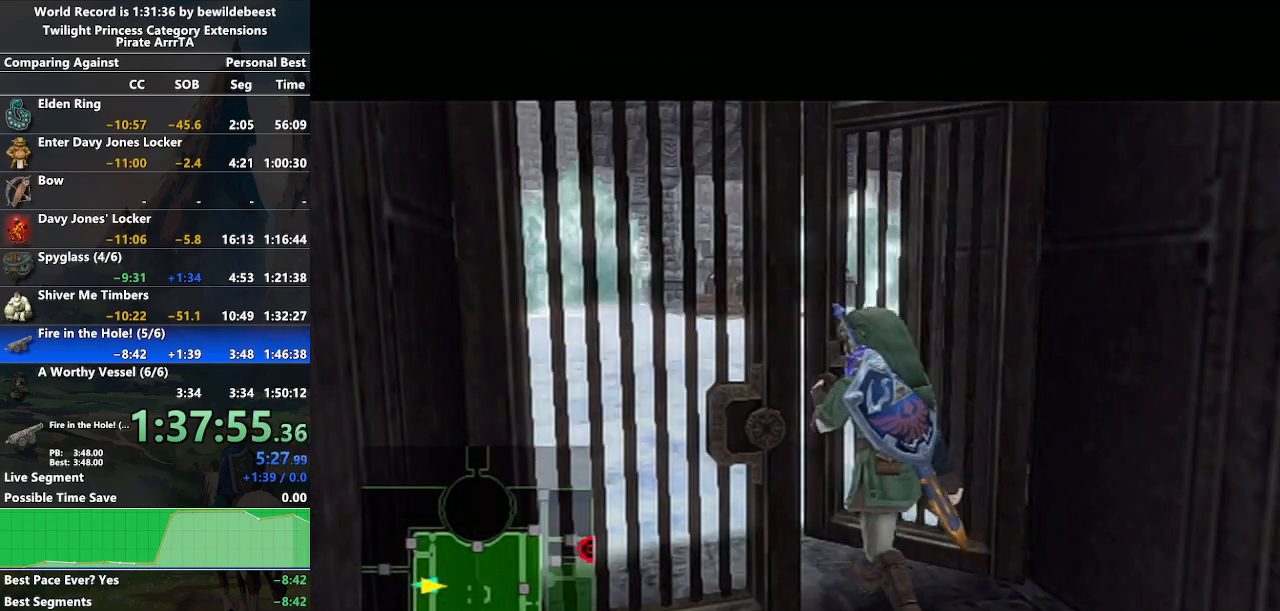
{"buttons": [], "left_stick": "center", "right_stick": "center", "events": []}